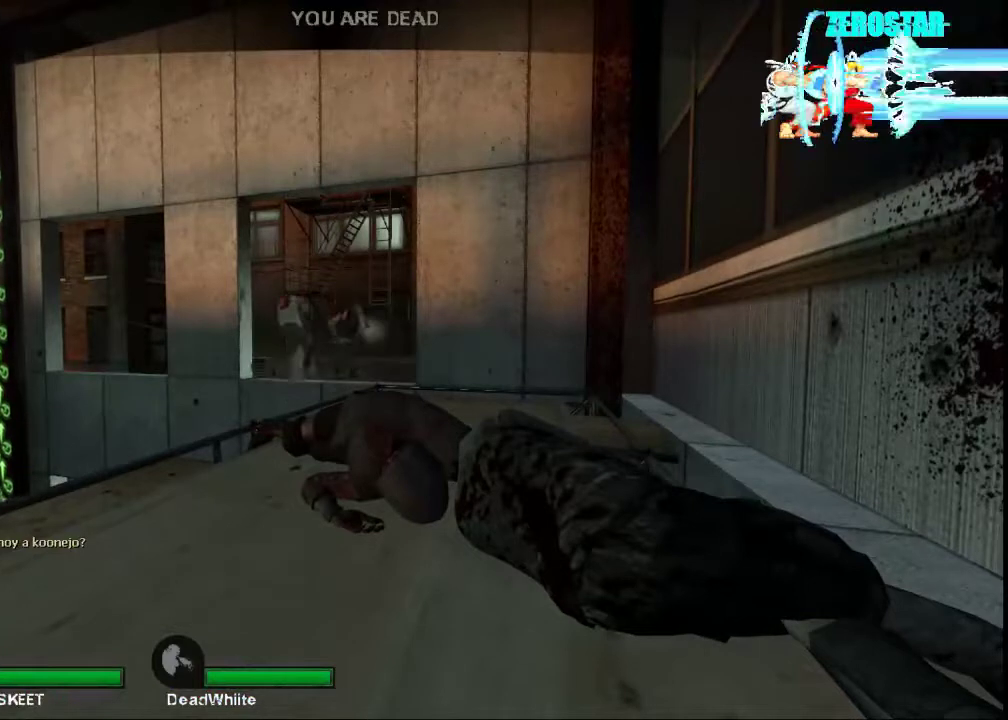
Gameplay with keyboard and mouse; each line is a JSON object with the keys and mouse buttons held at the frame after it. "events" lists presses ("down") and releases ("up") of "a", "ctrl", "d", "e", "f", "q", "r", "s", "shift", "space", "tab", "w", "mouse_left", "mouse_wheel", "mouse_right", "mouse_mb4" and "mouse_mb5" between this image and that frame as [ms after this image, input, new state], when the widget could be followed in between. "mouse_left", "mouse_wheel", "mouse_right", "mouse_mb4", "mouse_mb5" = the "left", "wheel", "right", "mb4", "mb5" buttons of the "mouse" list. No other keys are recorded. "wheel" means that the mouse wheel is clicked or scrolled. Not read: mouse_move.
{"keys": [], "mouse": [], "events": []}
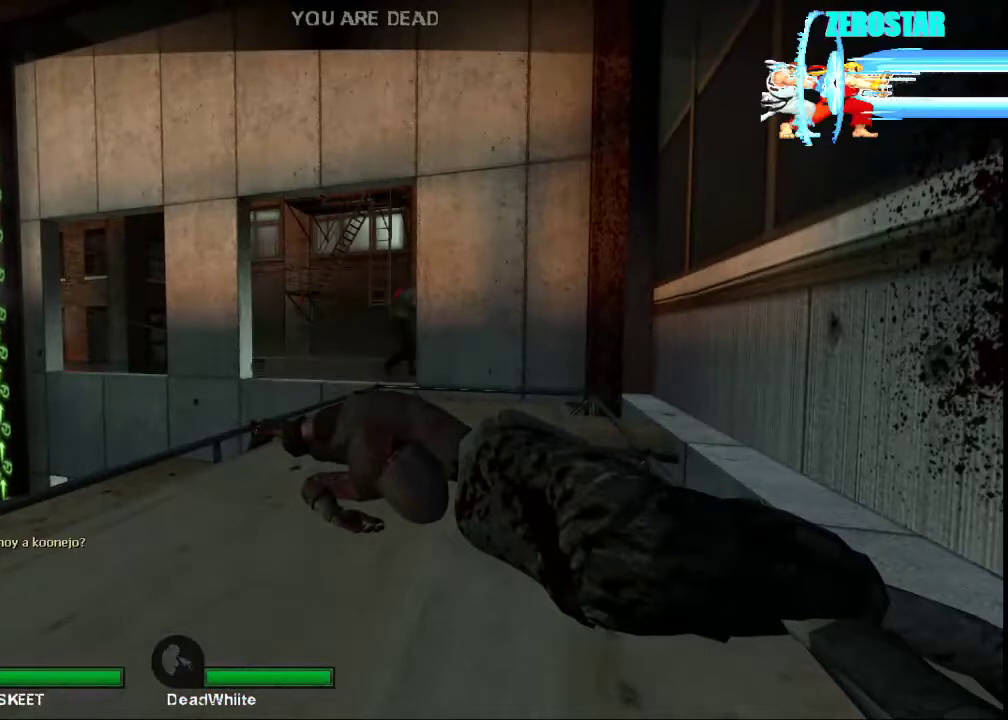
{"keys": [], "mouse": [], "events": []}
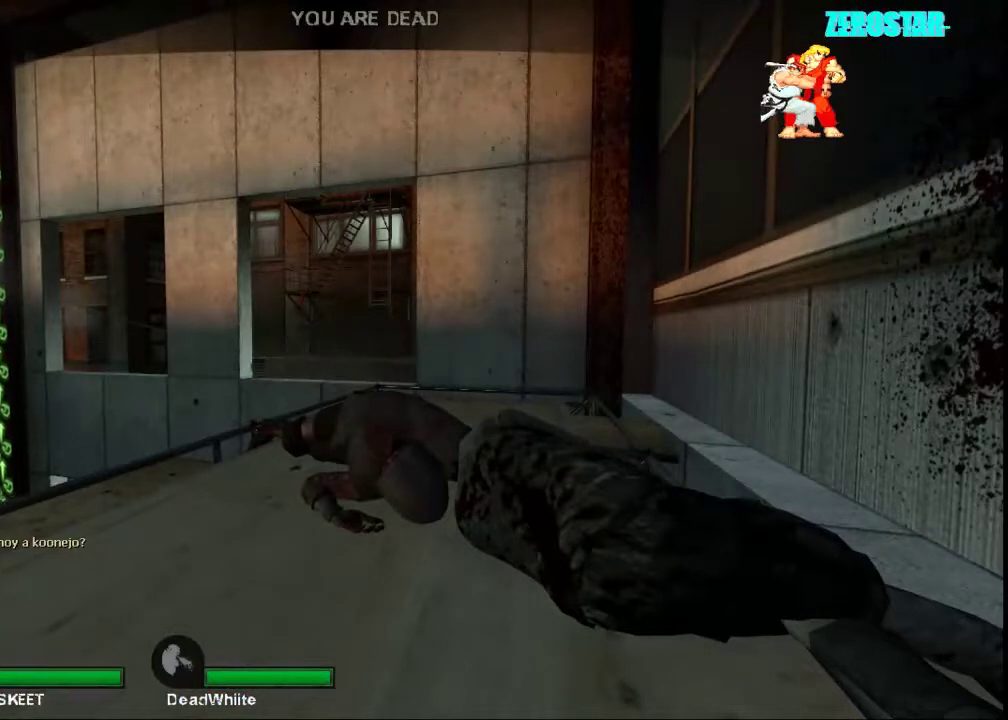
{"keys": [], "mouse": [], "events": []}
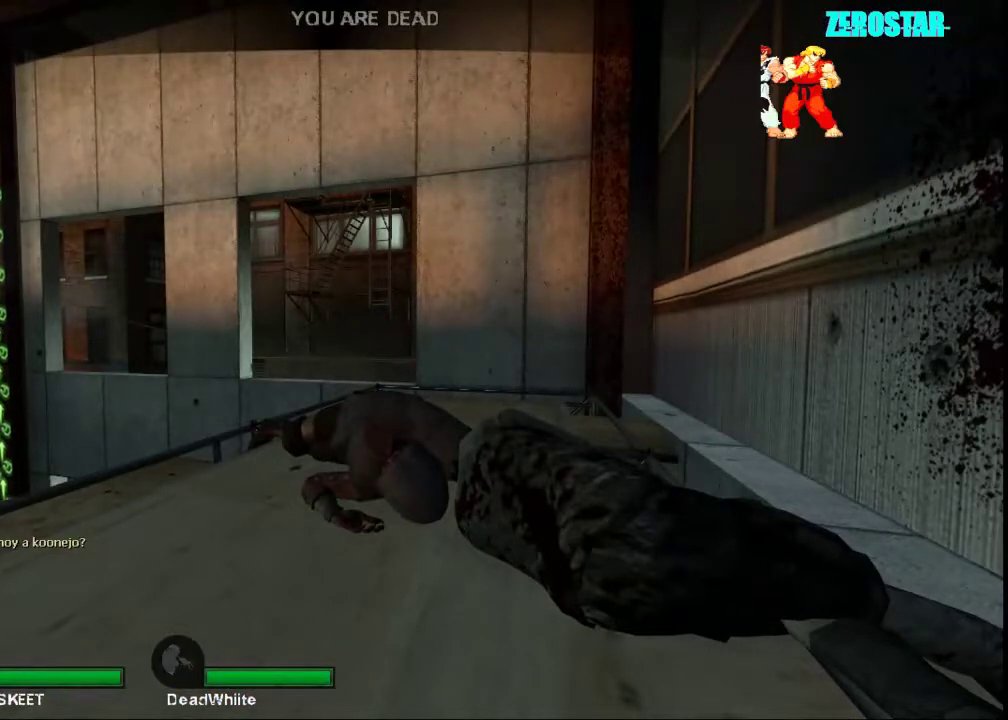
{"keys": [], "mouse": [], "events": []}
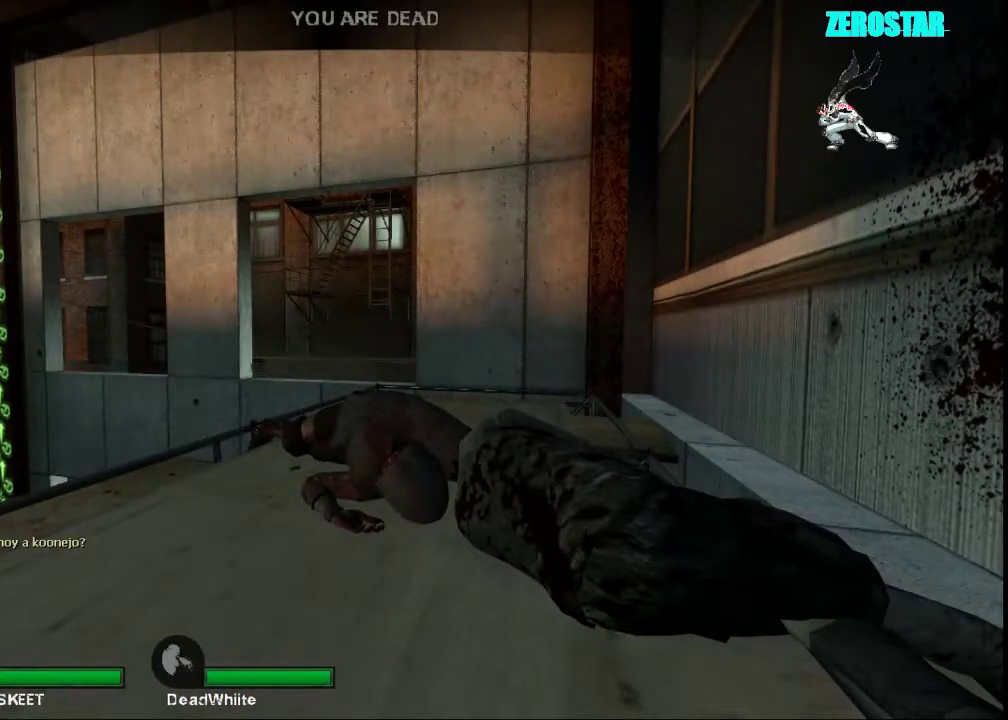
{"keys": [], "mouse": [], "events": []}
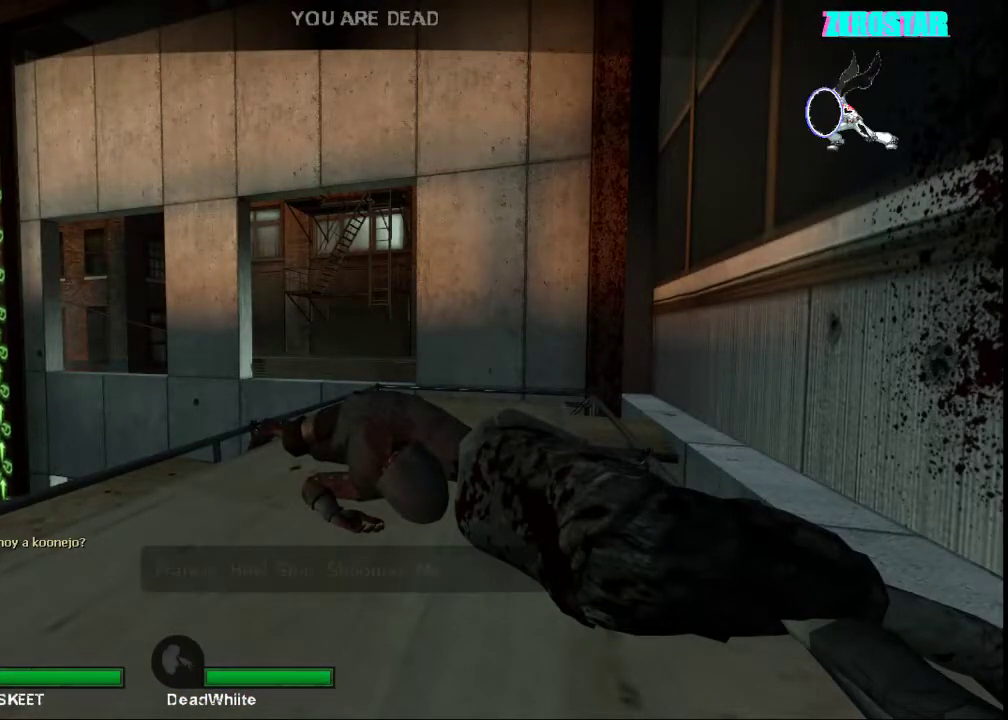
{"keys": ["tab"], "mouse": [], "events": [[100, "w", "down"], [233, "tab", "down"], [267, "w", "up"]]}
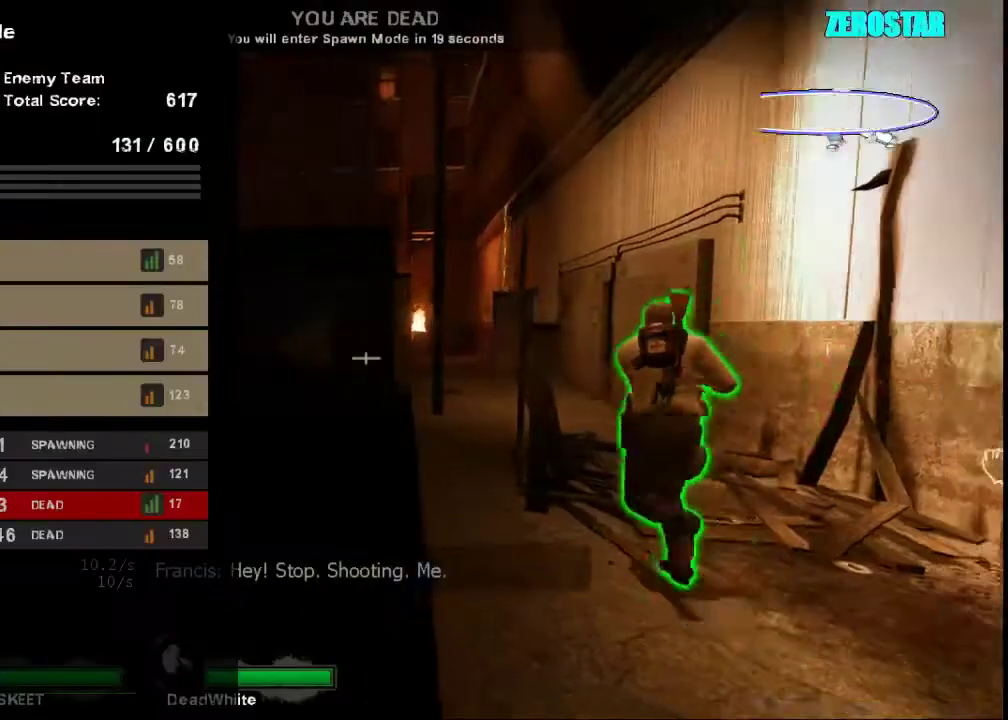
{"keys": ["tab"], "mouse": [], "events": []}
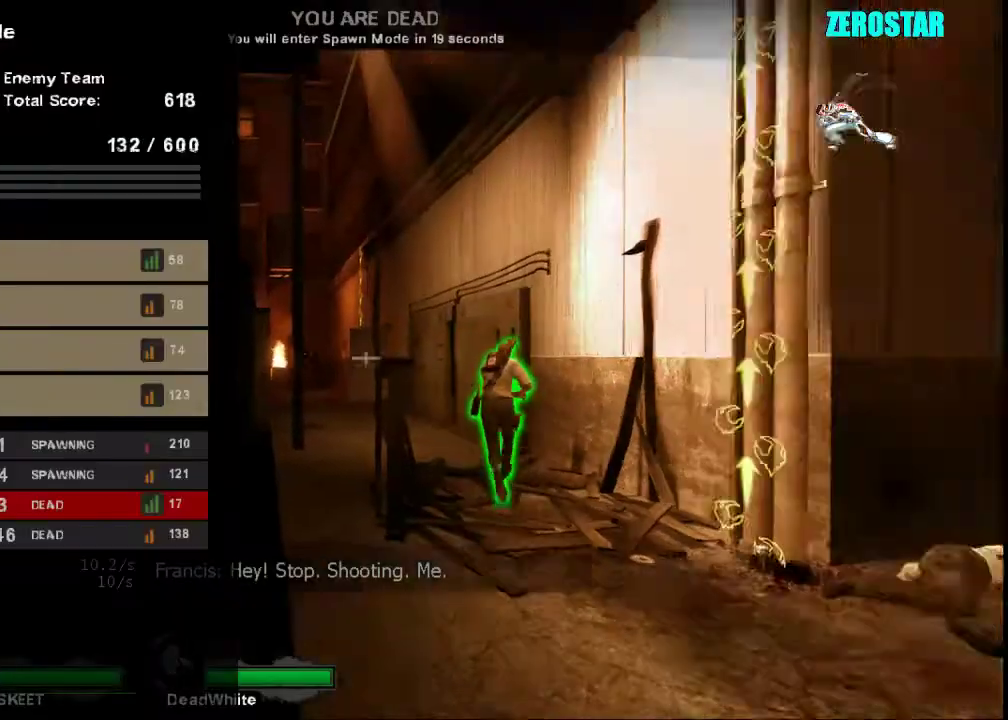
{"keys": ["w"], "mouse": [], "events": [[333, "w", "down"], [367, "tab", "up"]]}
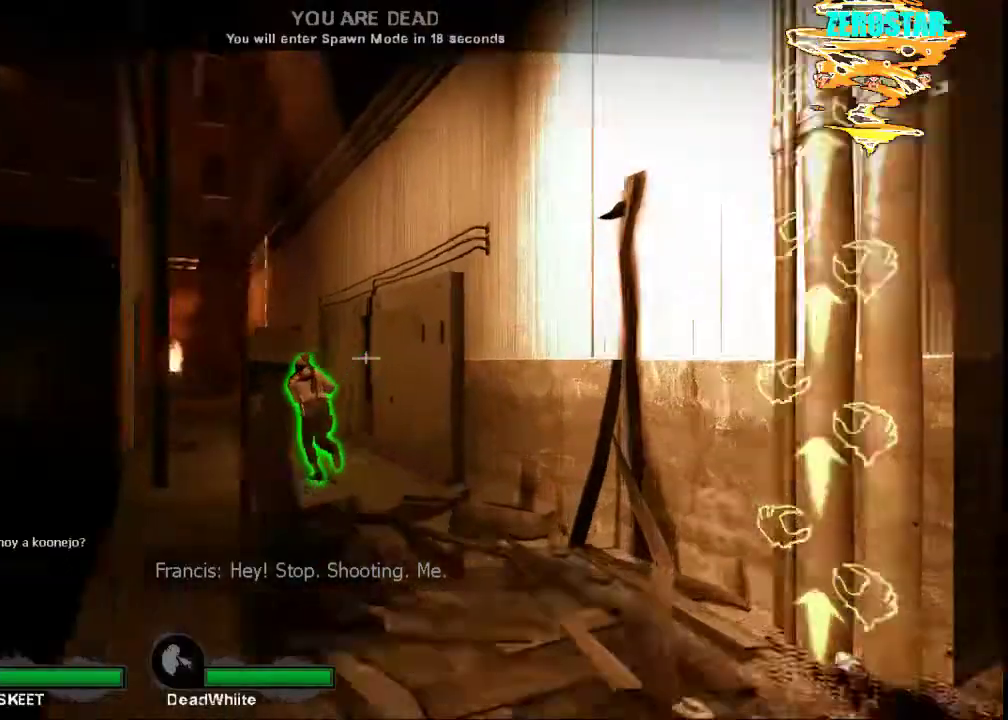
{"keys": ["w"], "mouse": [], "events": [[233, "shift", "down"], [400, "shift", "up"]]}
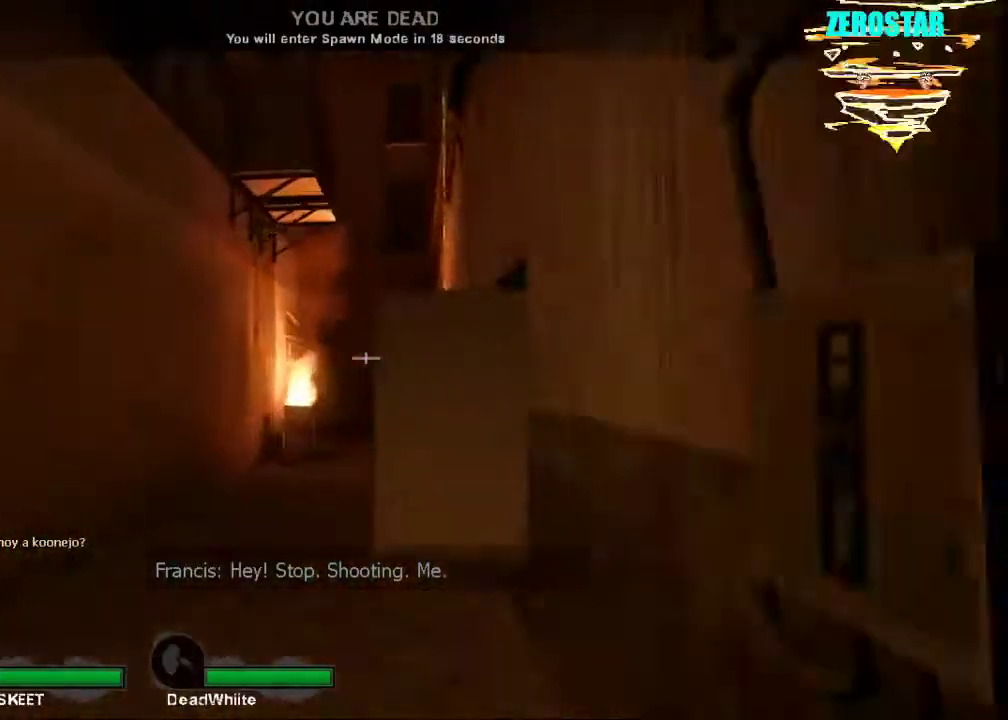
{"keys": ["d"], "mouse": [], "events": [[433, "d", "down"], [500, "w", "up"]]}
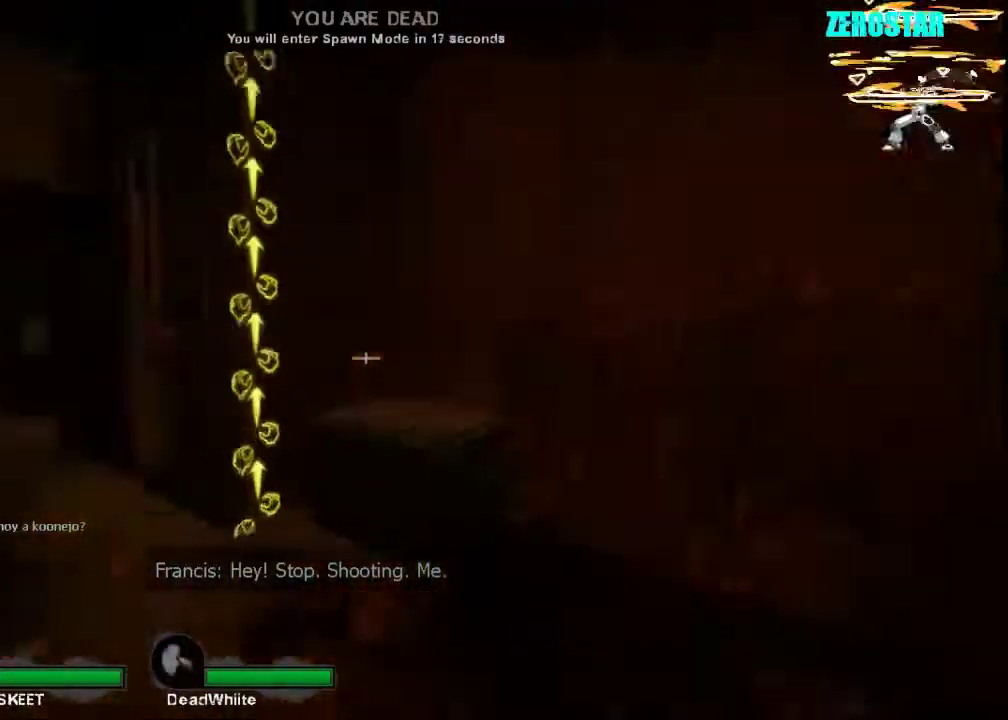
{"keys": ["w"], "mouse": [], "events": [[33, "d", "up"], [467, "w", "down"]]}
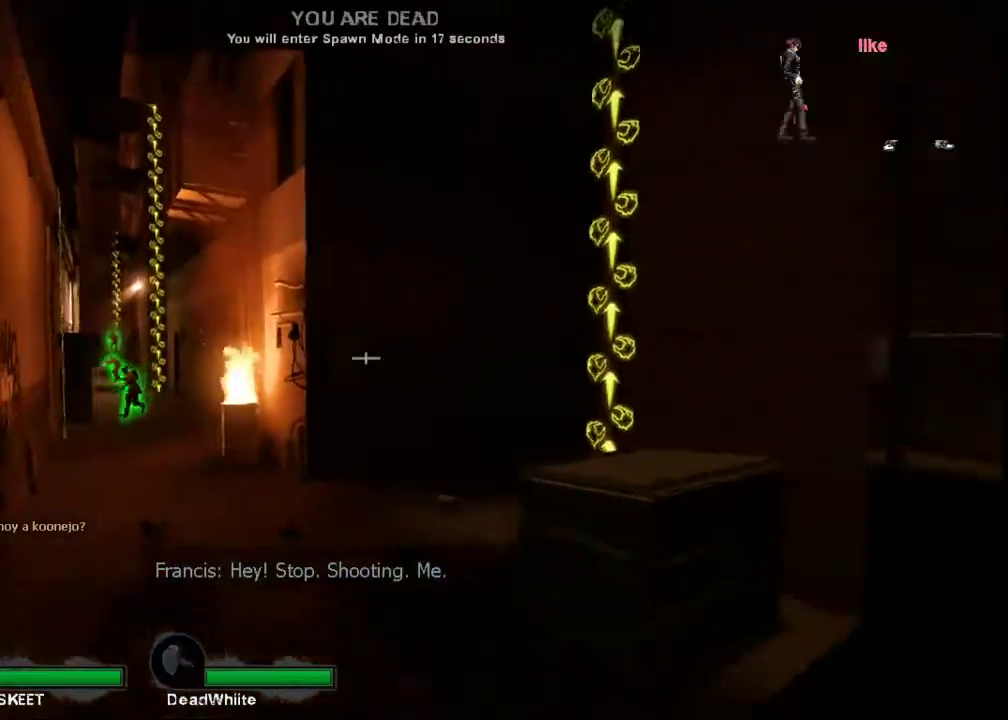
{"keys": ["shift", "w"], "mouse": [], "events": [[267, "shift", "down"]]}
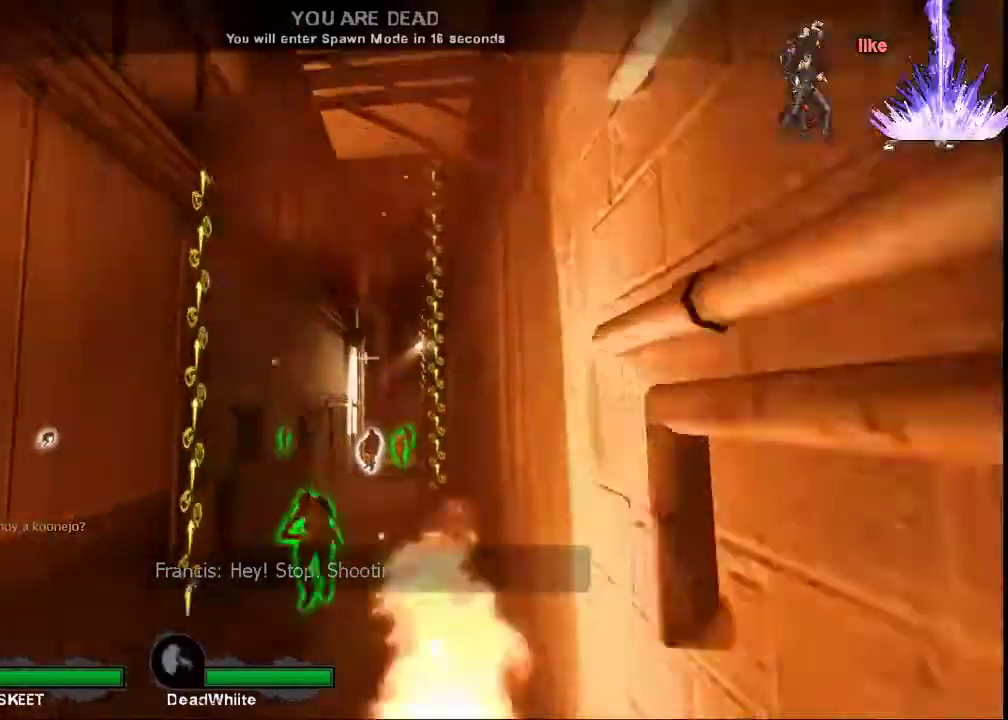
{"keys": ["shift", "w"], "mouse": [], "events": []}
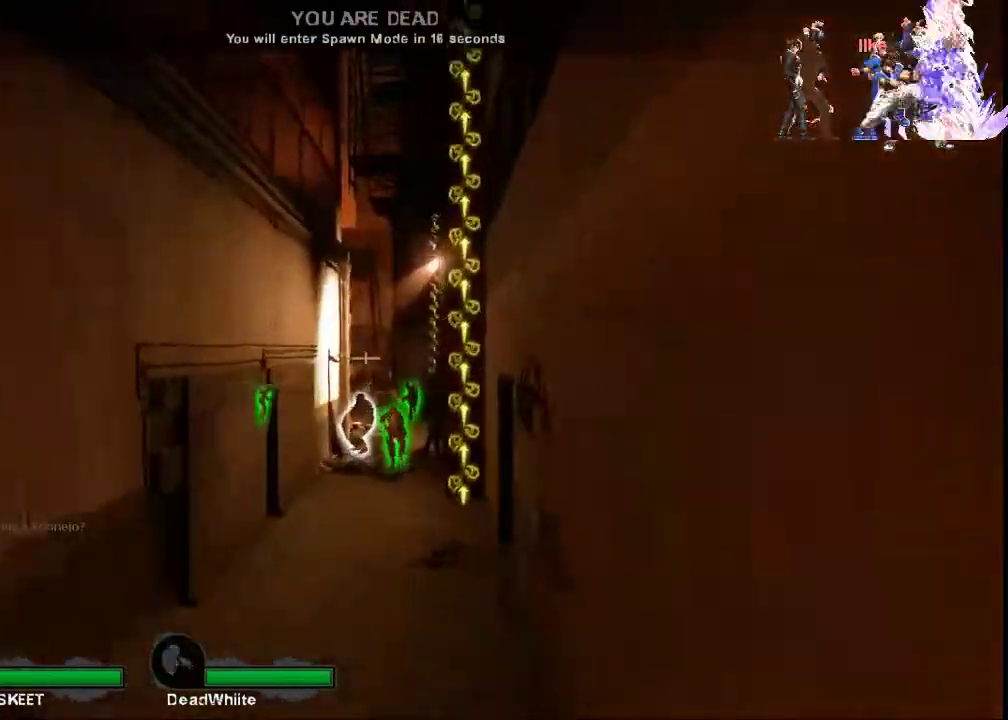
{"keys": ["shift", "w"], "mouse": [], "events": [[267, "d", "down"], [400, "d", "up"]]}